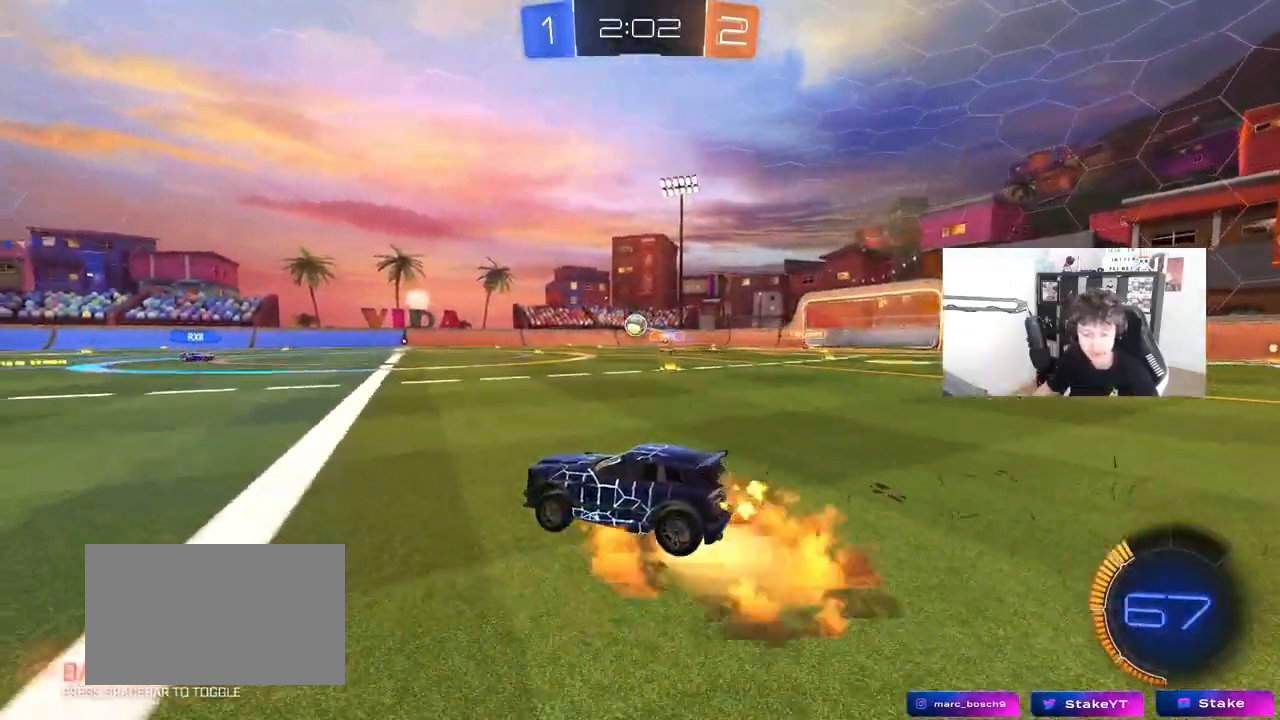
Gameplay with keyboard and mouse; each line is a JSON object with the keys and mouse buttons held at the frame after it. "events" lists presses ("down") and releases ("up") of "1", "2", "3", "4", "5", "a", "alt", "c", "caps_lock", "ctrl", "d", "e", "f", "g", "q", "r", "s", "shift", "space", "t", "tab", "v", "w", "x", "z", "mouse_left", "mouse_wheel" and "mouse_right" between this image and that frame as [ms after this image, input, new state], when the widget could be followed in between. "mouse_left", "mouse_wheel", "mouse_right" = the "left", "wheel", "right" buttons of the "mouse" list. No other keys are recorded. "wheel" means that the mouse wheel is clicked or scrolled. "mouse_move" is the direction in which the mouse moves at that frame (one of eight, or "still"), when it could be read.
{"keys": ["a", "shift"], "mouse": [], "mouse_move": "still", "events": [[33, "a", "down"], [33, "mouse_right", "up"], [50, "mouse_right", "down"], [133, "s", "down"], [133, "w", "up"], [233, "mouse_right", "up"], [233, "space", "down"], [367, "space", "up"], [467, "s", "up"]]}
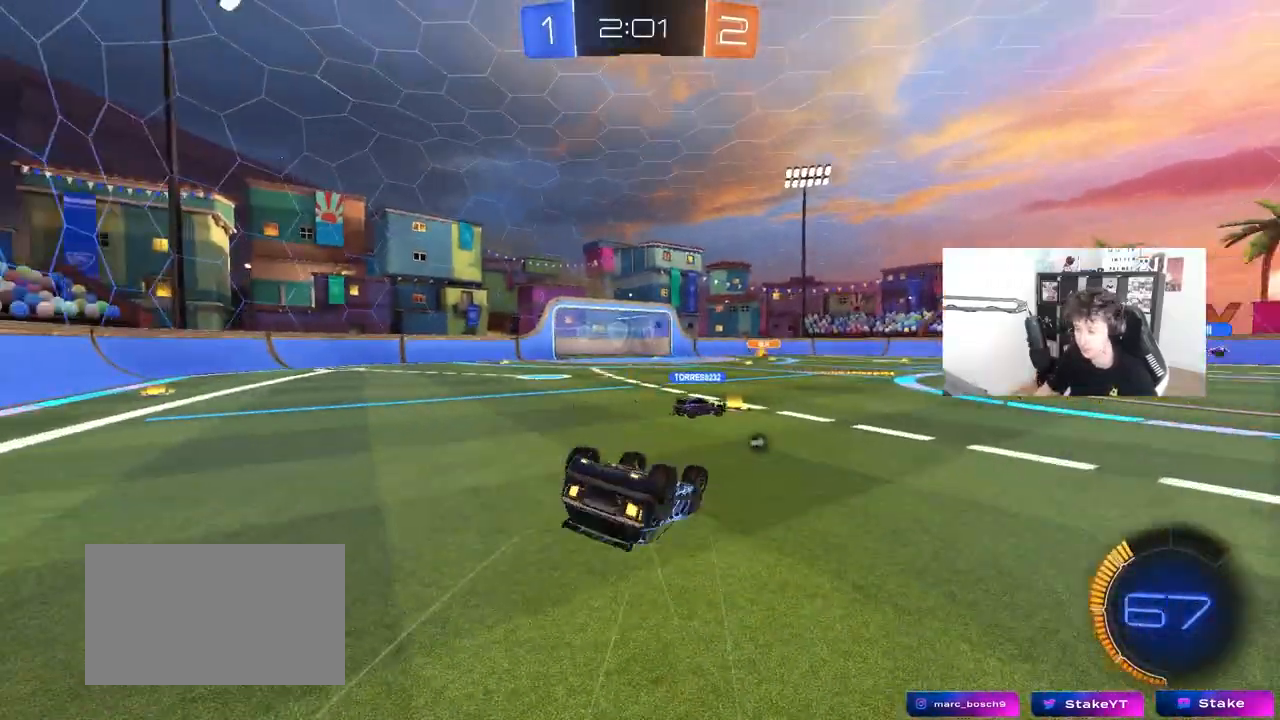
{"keys": [], "mouse": [], "mouse_move": "still", "events": [[50, "space", "down"], [100, "s", "down"], [250, "mouse_left", "down"], [250, "space", "up"], [333, "s", "up"], [333, "shift", "up"], [383, "a", "up"], [483, "mouse_left", "up"]]}
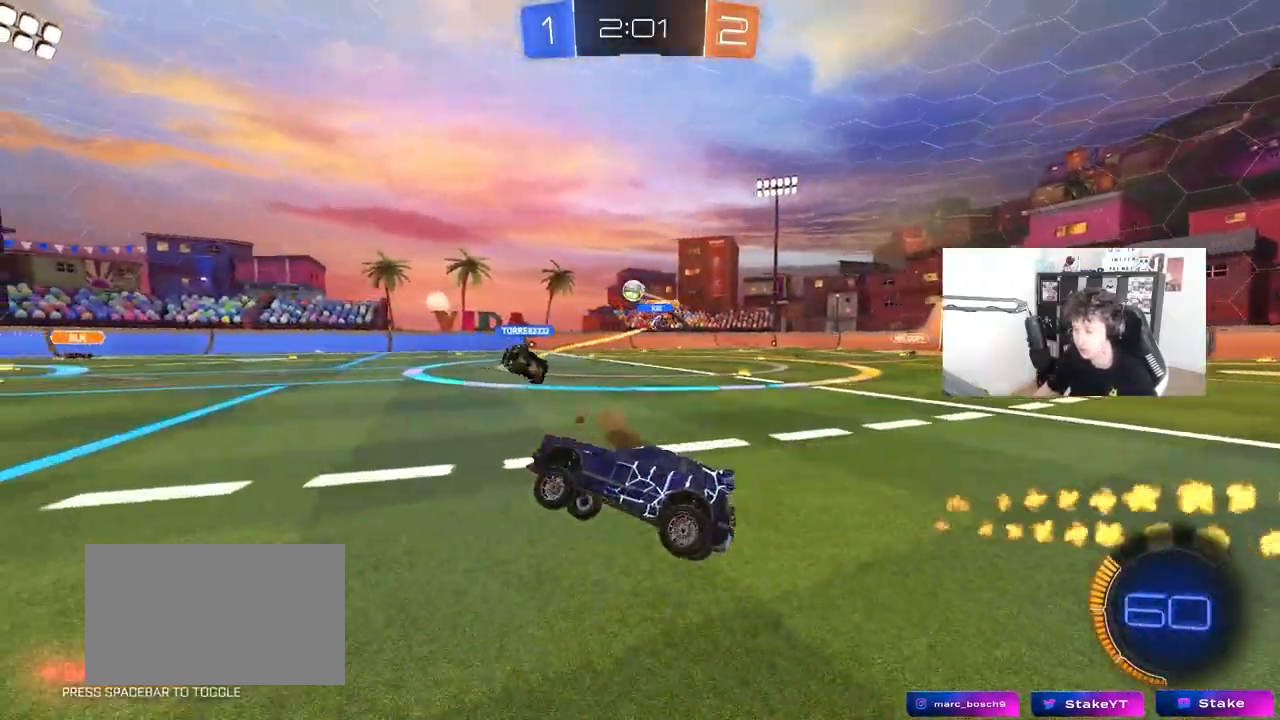
{"keys": ["a", "shift", "w"], "mouse": [], "mouse_move": "still", "events": [[117, "a", "down"], [117, "w", "down"], [217, "a", "up"], [350, "d", "down"], [400, "mouse_right", "down"], [450, "a", "down"], [450, "d", "up"], [450, "shift", "down"], [500, "mouse_right", "up"]]}
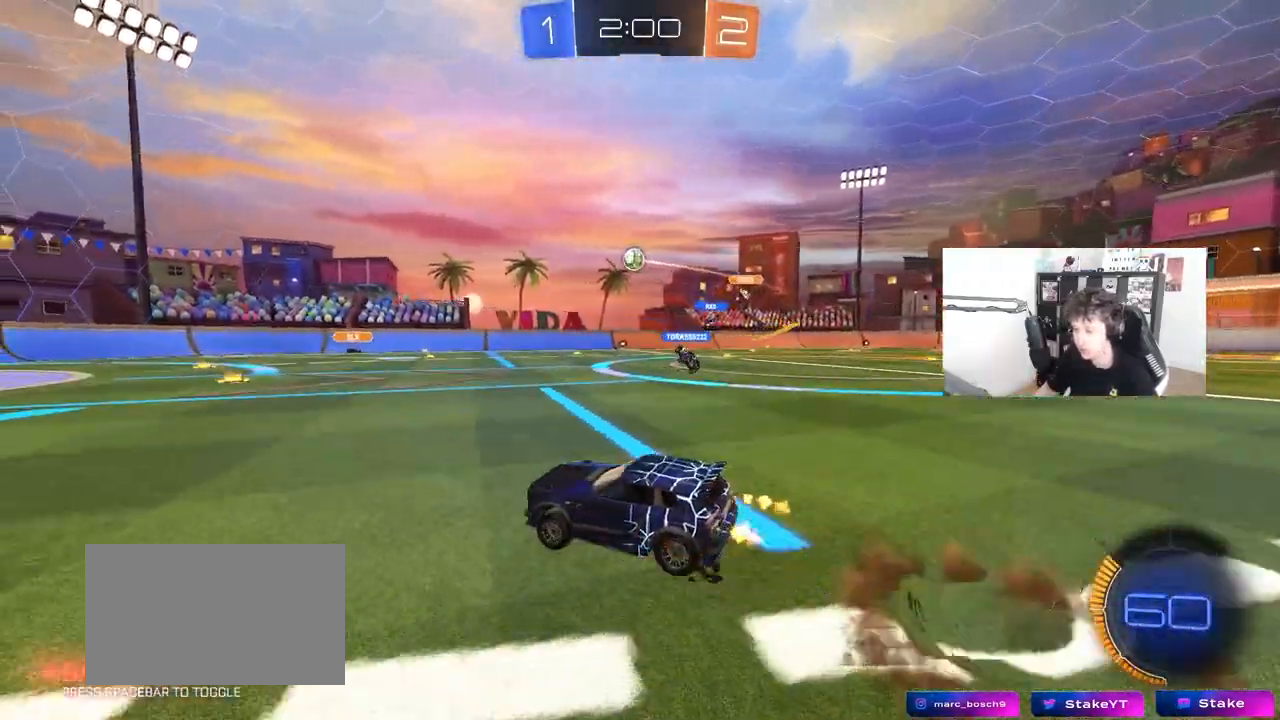
{"keys": ["a", "shift", "space"], "mouse": [], "mouse_move": "still", "events": [[50, "mouse_right", "down"], [50, "space", "down"], [83, "s", "down"], [83, "w", "up"], [233, "mouse_right", "up"], [233, "space", "up"], [417, "s", "up"], [467, "space", "down"]]}
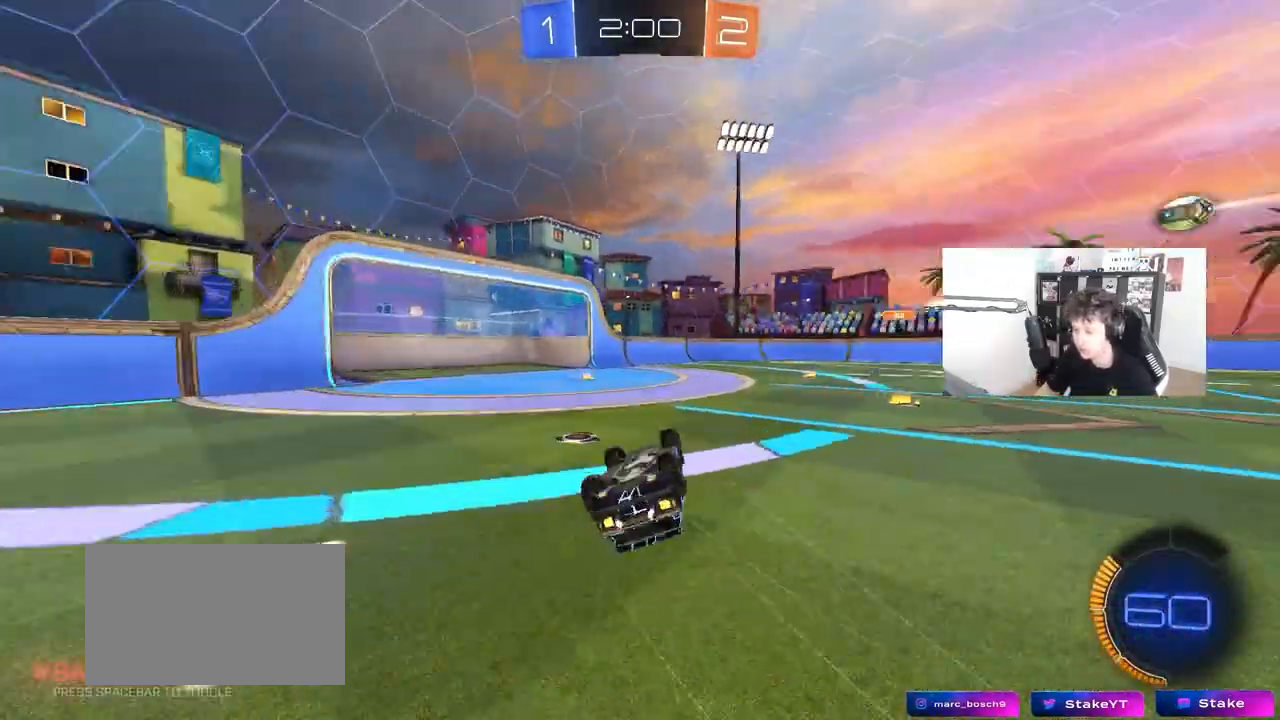
{"keys": ["d", "s"], "mouse": [], "mouse_move": "still", "events": [[50, "s", "down"], [150, "space", "up"], [200, "s", "up"], [283, "shift", "up"], [383, "a", "up"], [433, "s", "down"], [483, "d", "down"]]}
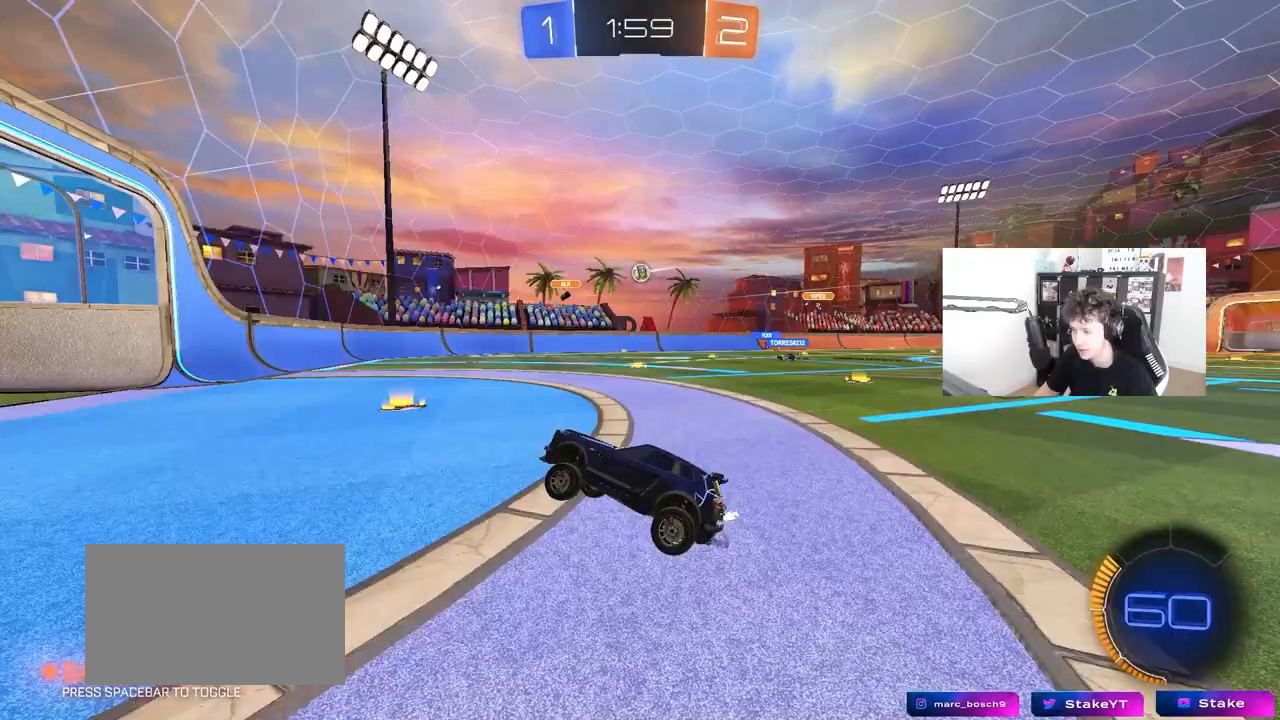
{"keys": ["w"], "mouse": [], "mouse_move": "still", "events": [[350, "s", "up"], [400, "d", "up"], [450, "d", "down"], [450, "w", "down"], [500, "d", "up"]]}
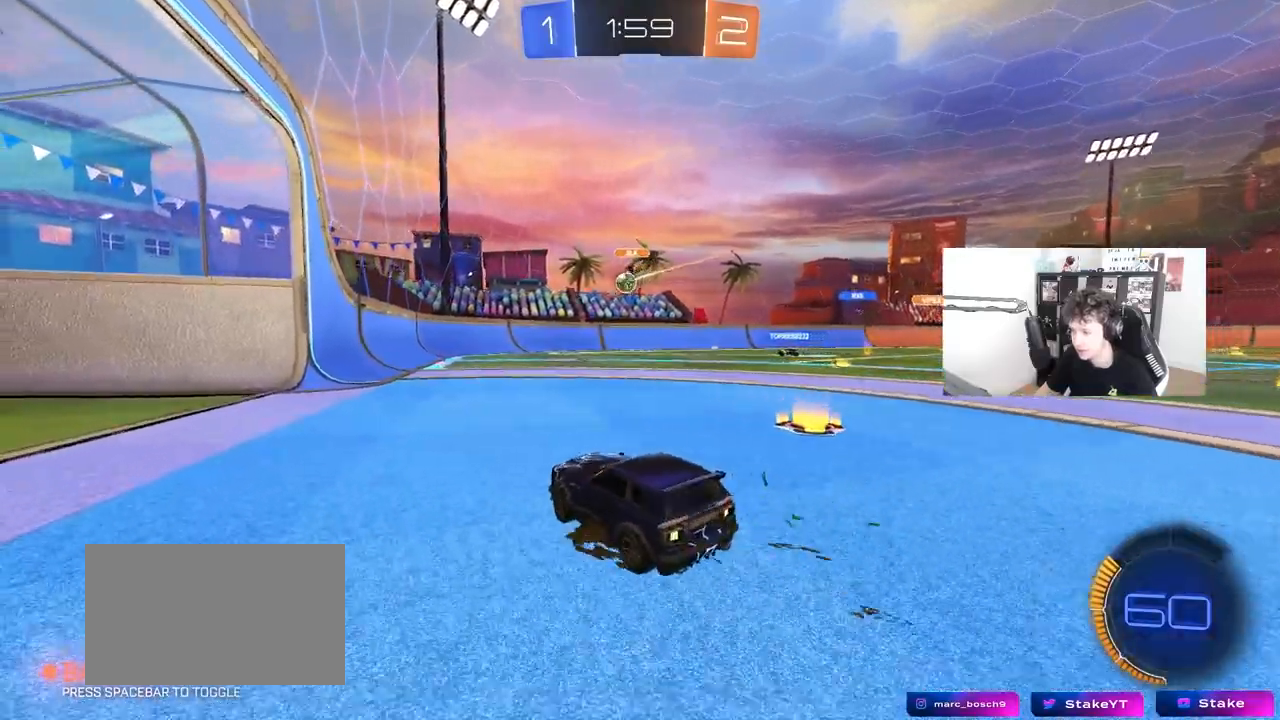
{"keys": ["d", "w"], "mouse": [], "mouse_move": "still", "events": [[133, "a", "down"], [267, "a", "up"], [367, "d", "down"]]}
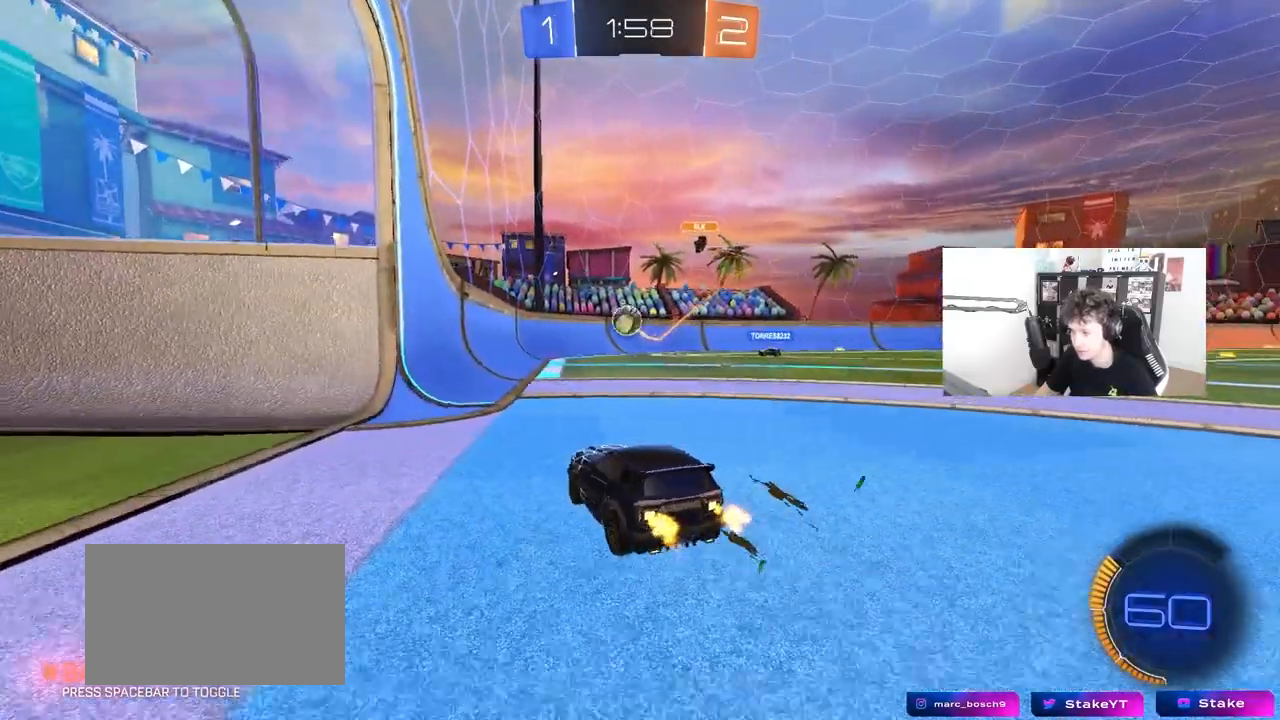
{"keys": ["d"], "mouse": [], "mouse_move": "still", "events": [[17, "d", "up"], [50, "w", "up"], [100, "d", "down"], [100, "s", "down"], [383, "s", "up"]]}
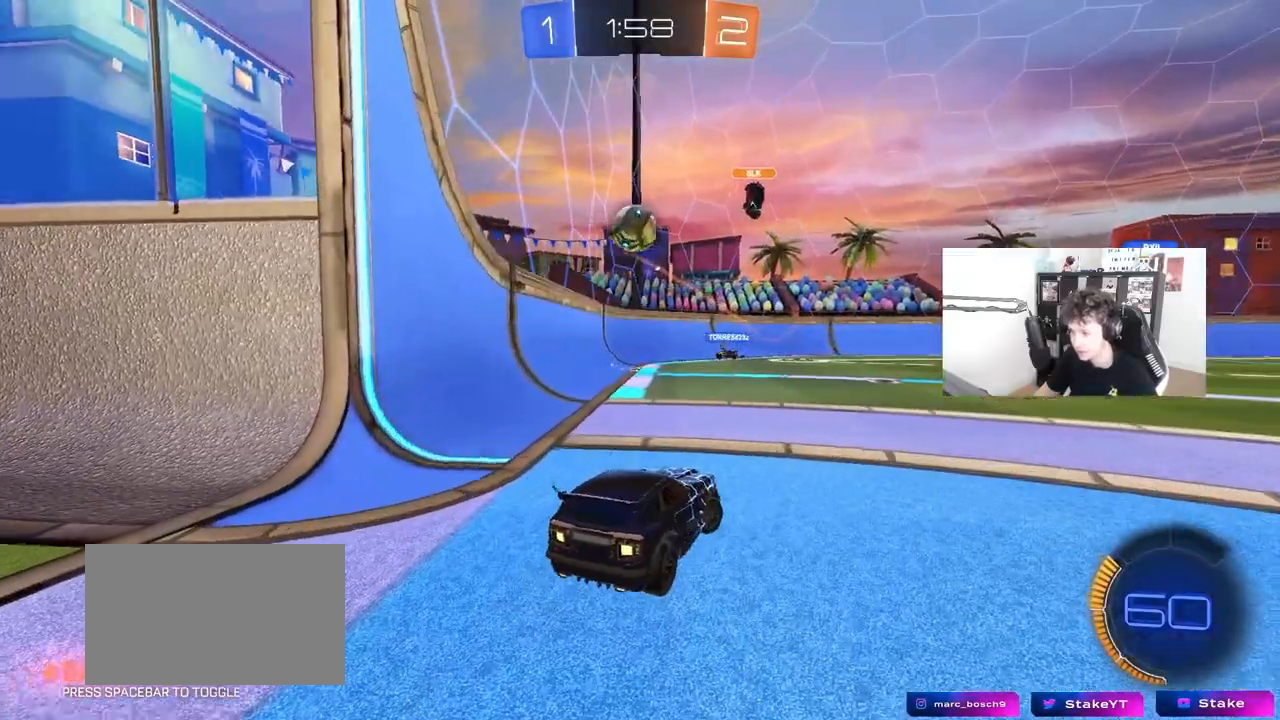
{"keys": ["w"], "mouse": ["left"], "mouse_move": "still", "events": [[167, "w", "down"], [300, "d", "up"], [450, "d", "down"], [500, "d", "up"], [500, "mouse_left", "down"]]}
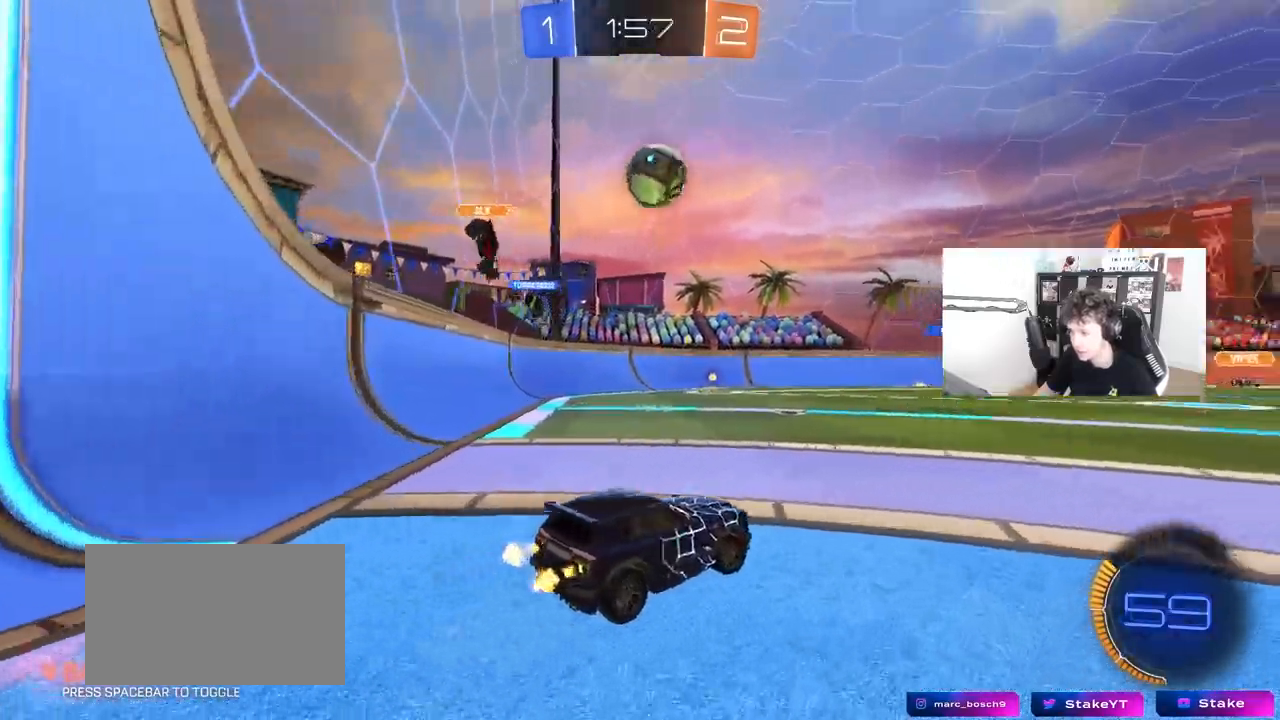
{"keys": ["a"], "mouse": ["left", "right"], "mouse_move": "down-left", "events": [[50, "d", "down"], [50, "w", "up"], [83, "mouse_right", "down"], [133, "a", "down"], [133, "d", "up"], [133, "mouse_left", "up"], [183, "s", "down"], [183, "shift", "down"], [233, "a", "up"], [233, "d", "down"], [233, "shift", "up"], [283, "d", "up"], [283, "s", "up"], [317, "mouse_left", "down"], [317, "mouse_right", "up"], [367, "mouse_right", "down"], [367, "s", "down"], [417, "a", "down"], [467, "s", "up"]]}
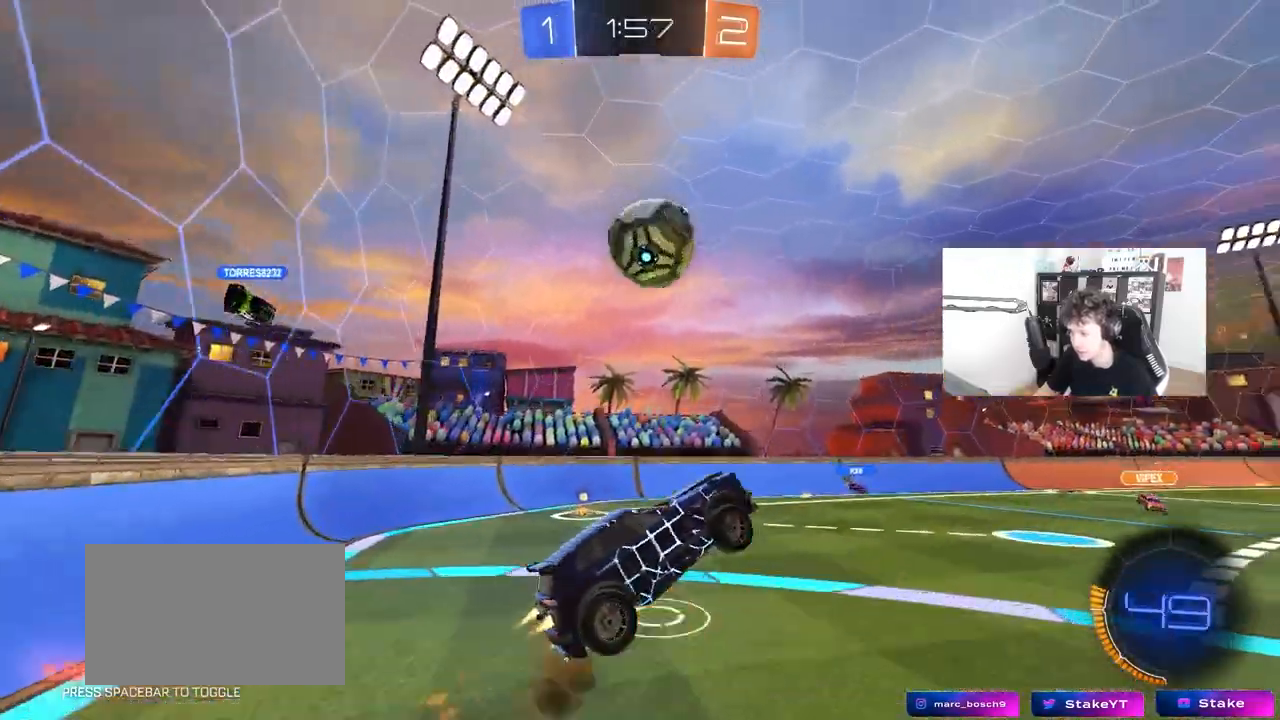
{"keys": ["a", "shift"], "mouse": ["left"], "mouse_move": "still", "events": [[17, "mouse_right", "up"], [100, "a", "up"], [150, "w", "down"], [300, "w", "up"], [433, "d", "down"], [483, "a", "down"], [483, "d", "up"], [483, "shift", "down"]]}
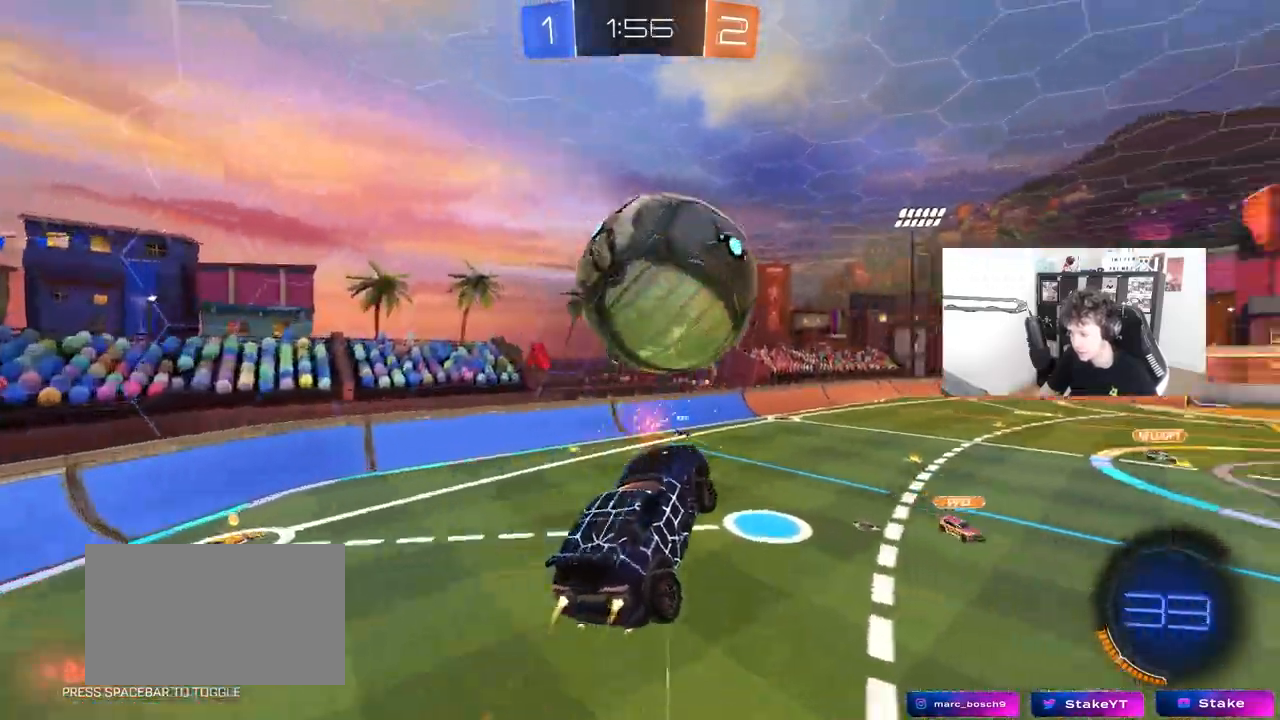
{"keys": ["a", "shift"], "mouse": [], "mouse_move": "still", "events": [[33, "mouse_left", "up"], [33, "s", "down"], [267, "shift", "up"], [400, "shift", "down"], [500, "s", "up"]]}
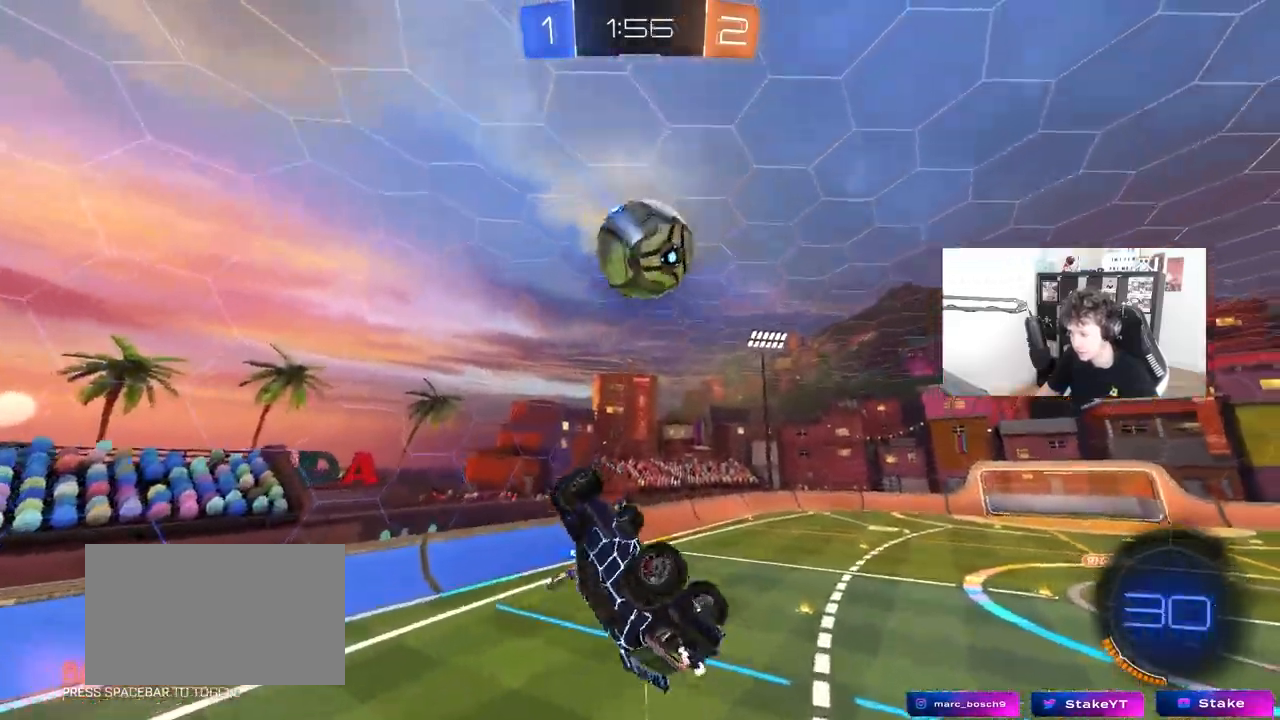
{"keys": ["a", "shift"], "mouse": ["left"], "mouse_move": "still", "events": [[33, "space", "down"], [133, "s", "down"], [233, "space", "up"], [367, "mouse_left", "down"], [467, "s", "up"]]}
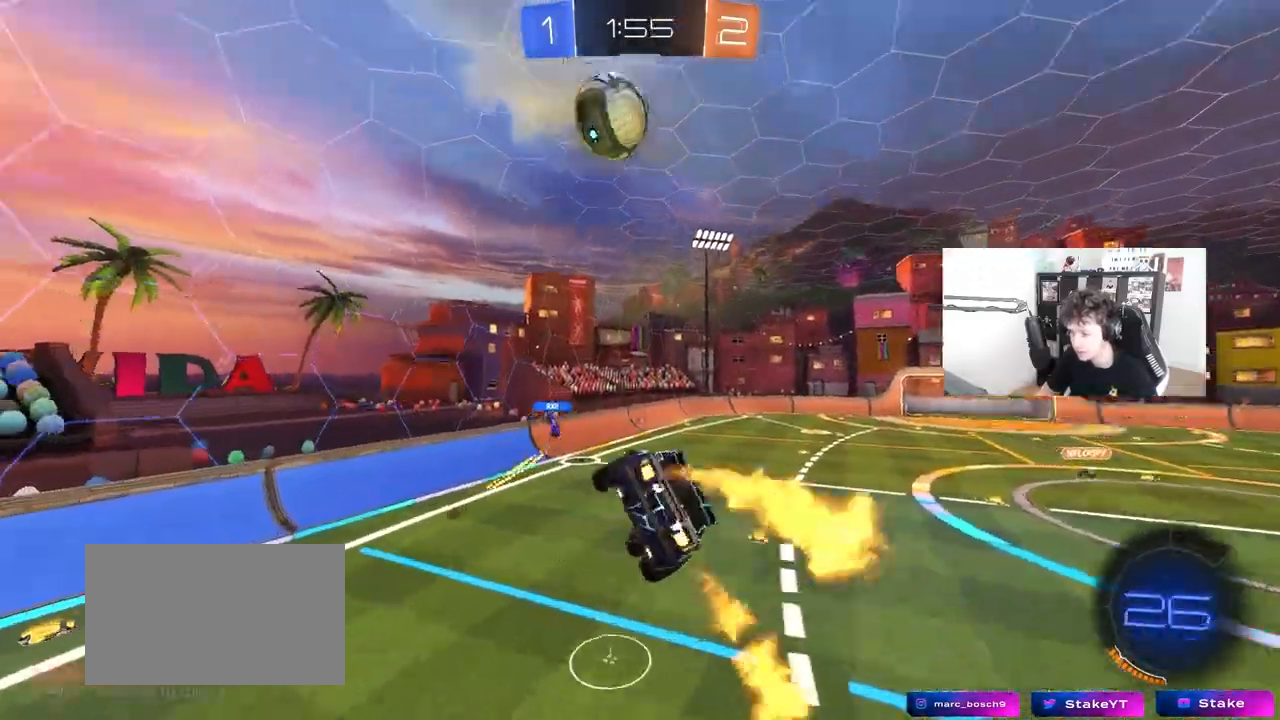
{"keys": [], "mouse": [], "mouse_move": "still", "events": [[17, "space", "down"], [50, "a", "up"], [50, "shift", "up"], [150, "space", "up"], [200, "mouse_left", "up"], [383, "d", "down"], [483, "d", "up"]]}
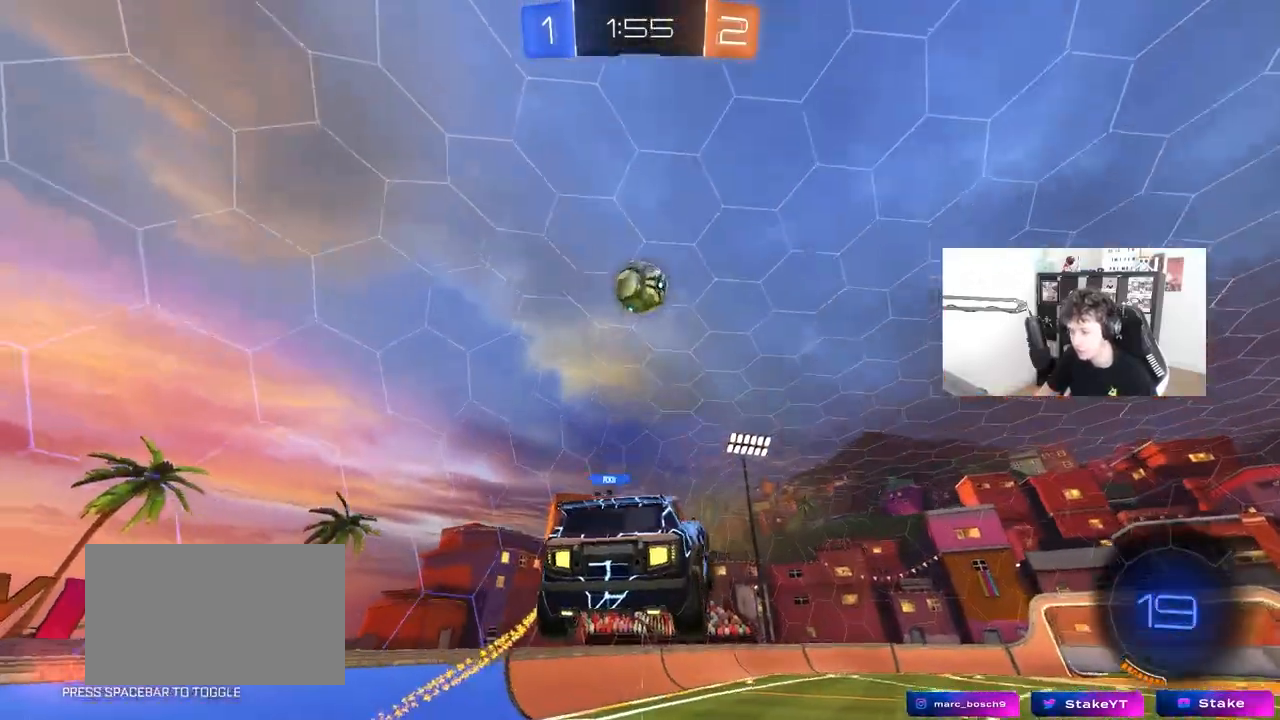
{"keys": ["d", "w"], "mouse": [], "mouse_move": "still", "events": [[83, "a", "down"], [167, "a", "up"], [267, "w", "down"], [350, "d", "down"]]}
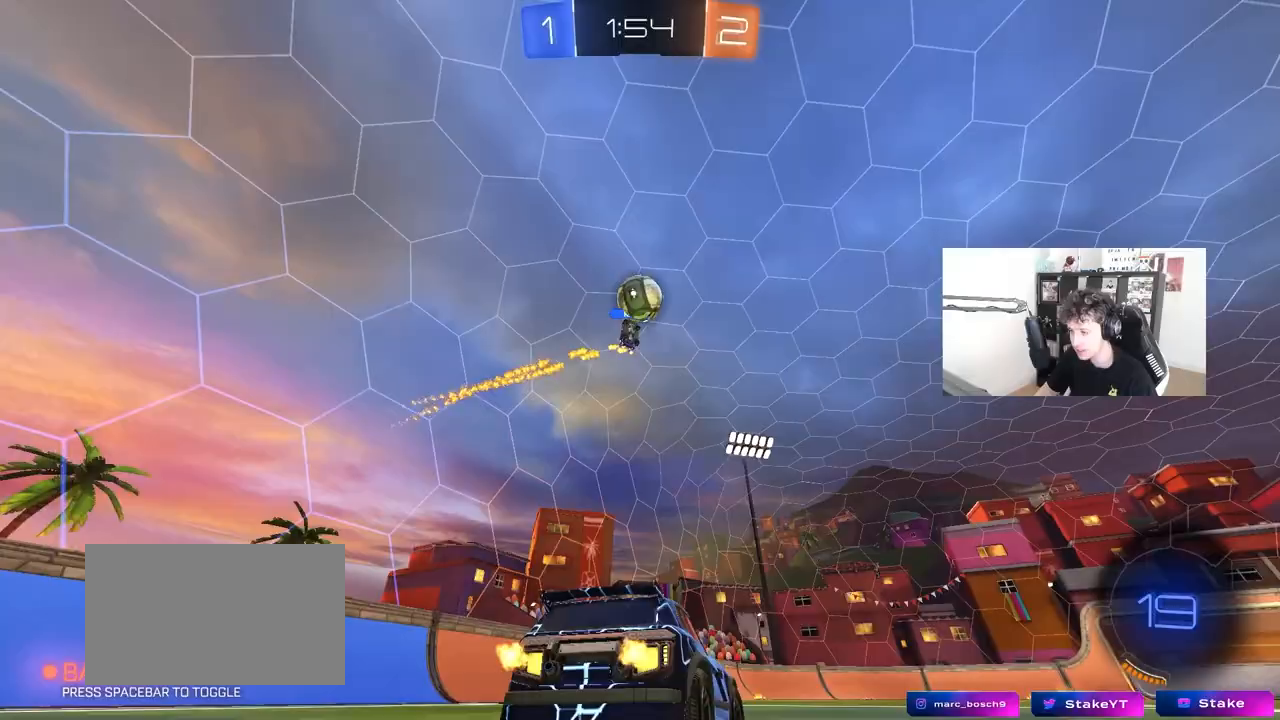
{"keys": ["a", "shift", "w"], "mouse": ["left", "right"], "mouse_move": "still", "events": [[83, "d", "up"], [233, "a", "down"], [317, "a", "up"], [317, "space", "down"], [367, "d", "down"], [367, "mouse_left", "down"], [417, "mouse_right", "down"], [467, "a", "down"], [467, "d", "up"], [467, "shift", "down"], [467, "space", "up"]]}
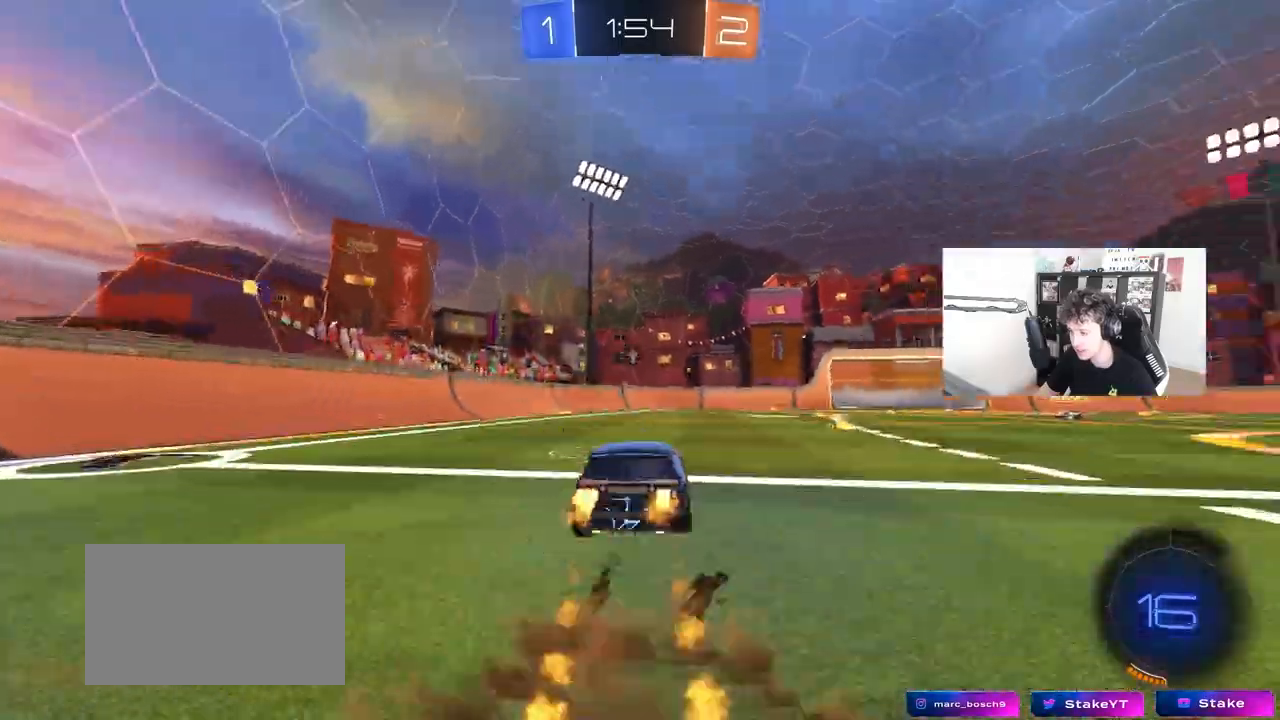
{"keys": ["a", "shift"], "mouse": [], "mouse_move": "still", "events": [[17, "mouse_right", "up"], [67, "mouse_right", "down"], [100, "s", "down"], [100, "w", "up"], [250, "mouse_left", "up"], [250, "mouse_right", "up"], [483, "s", "up"]]}
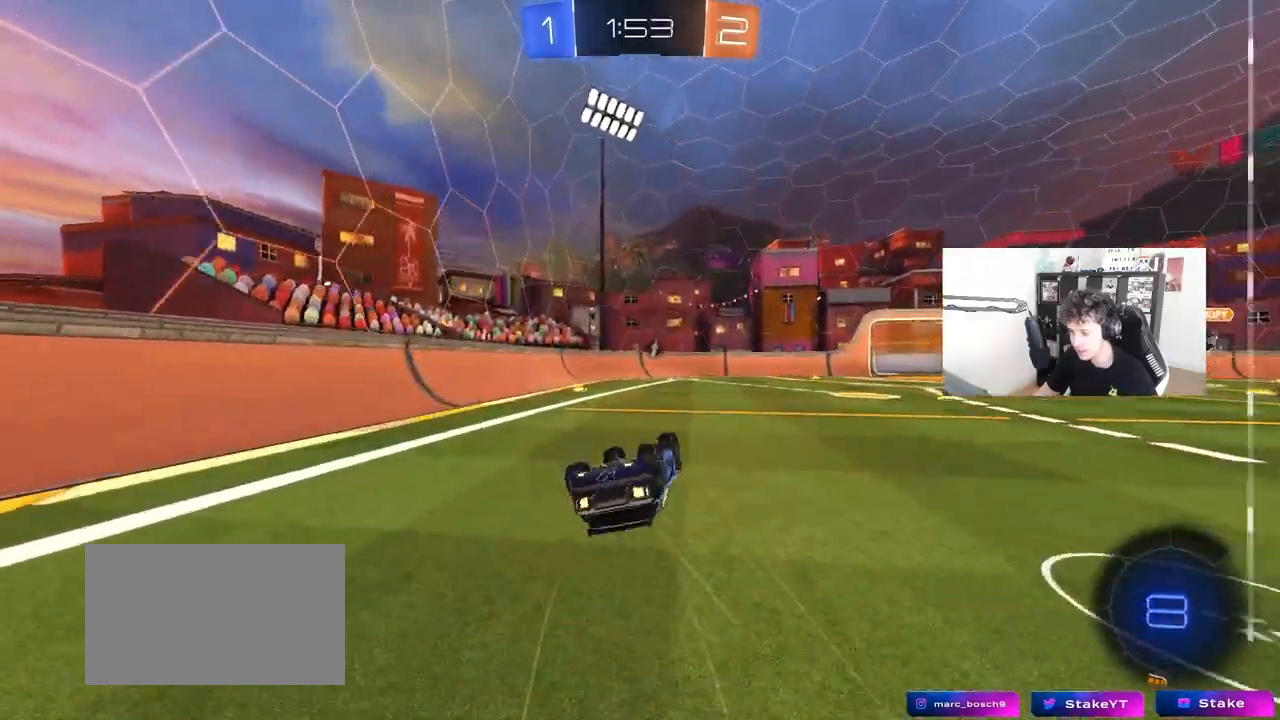
{"keys": [], "mouse": [], "mouse_move": "still", "events": [[33, "space", "down"], [67, "s", "down"], [217, "space", "up"], [267, "s", "up"], [267, "shift", "up"], [317, "a", "up"]]}
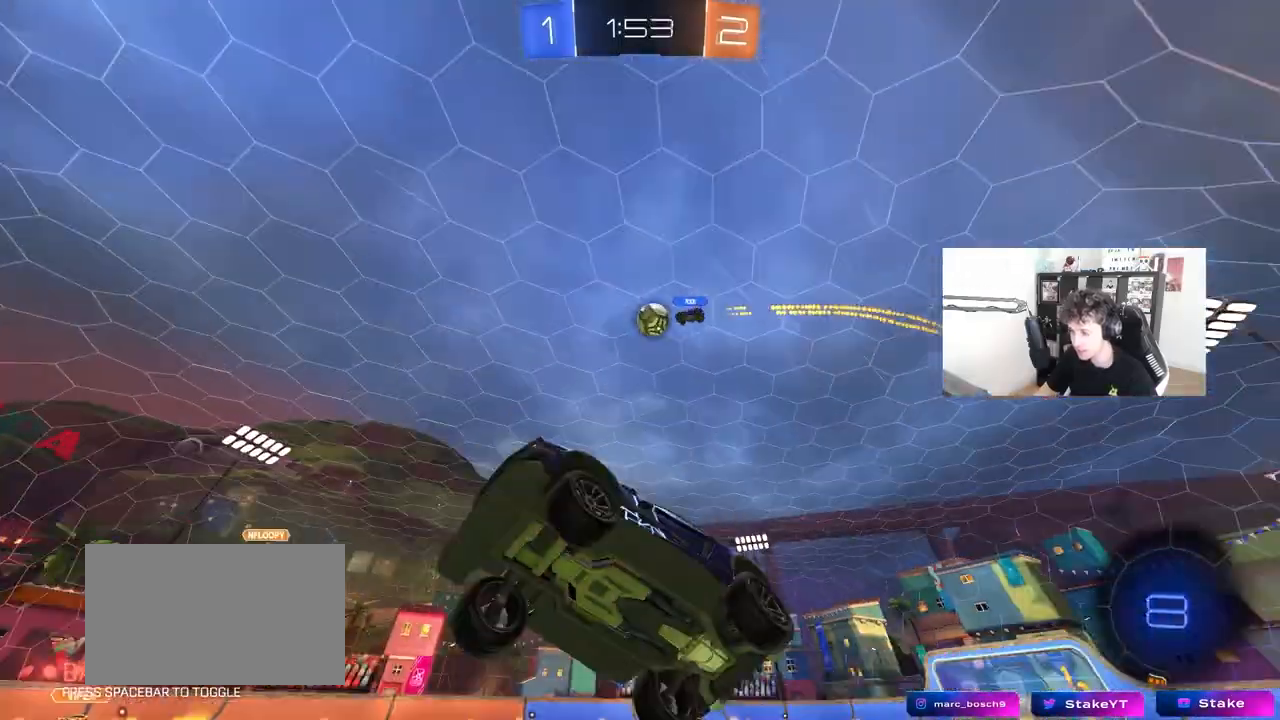
{"keys": ["w"], "mouse": [], "mouse_move": "still", "events": [[50, "w", "down"], [133, "d", "down"], [317, "d", "up"]]}
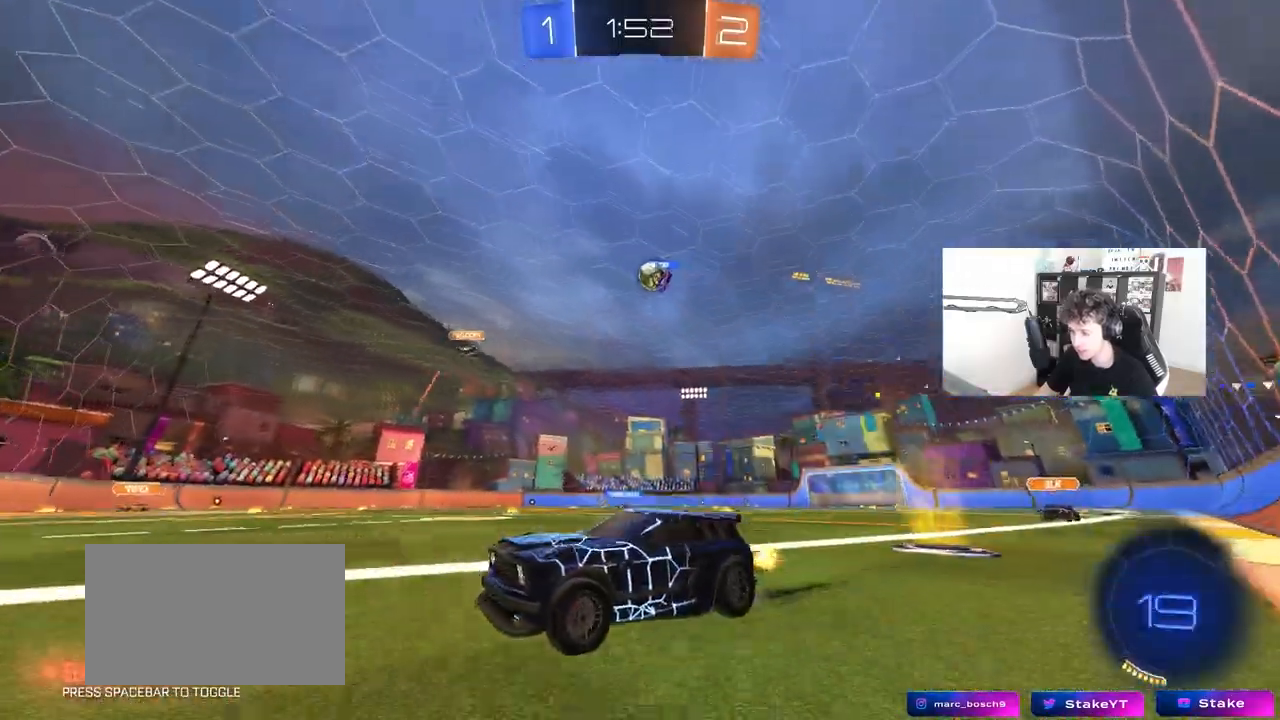
{"keys": ["d", "w"], "mouse": [], "mouse_move": "still", "events": [[100, "d", "down"], [150, "shift", "down"], [333, "shift", "up"]]}
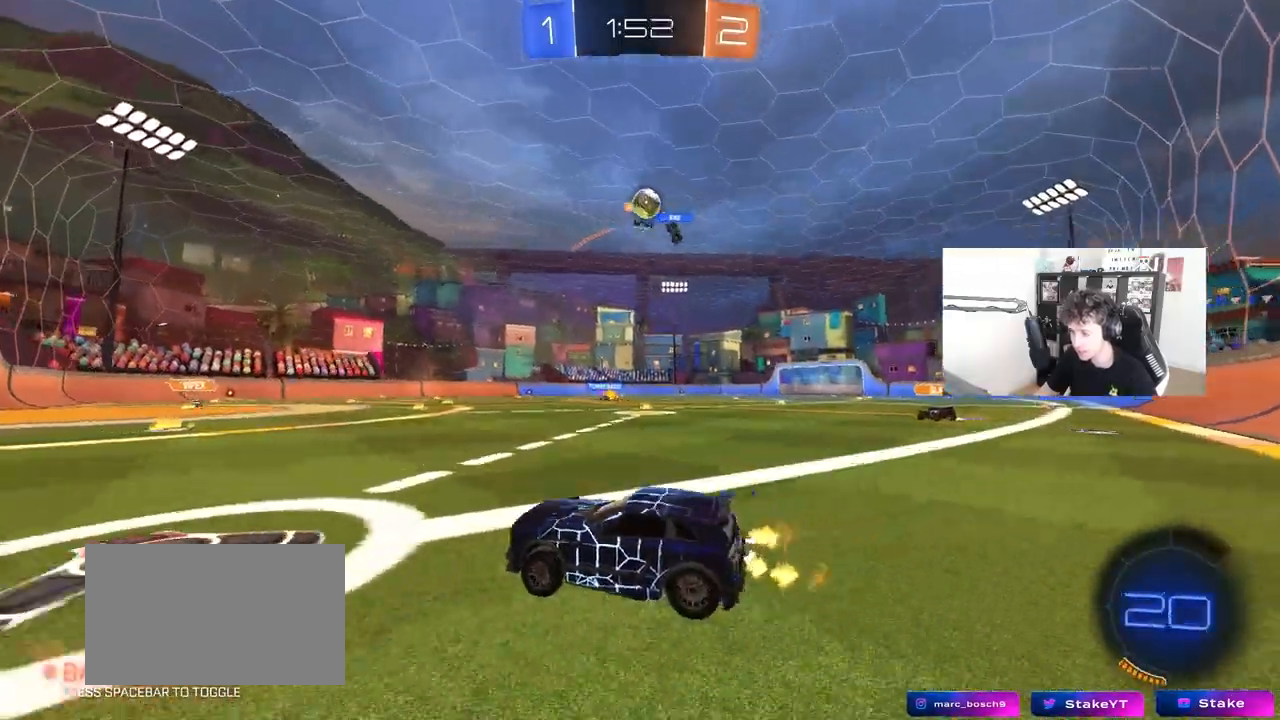
{"keys": ["a", "w"], "mouse": ["left"], "mouse_move": "still", "events": [[67, "d", "up"], [267, "d", "down"], [267, "mouse_left", "down"], [350, "d", "up"], [450, "a", "down"]]}
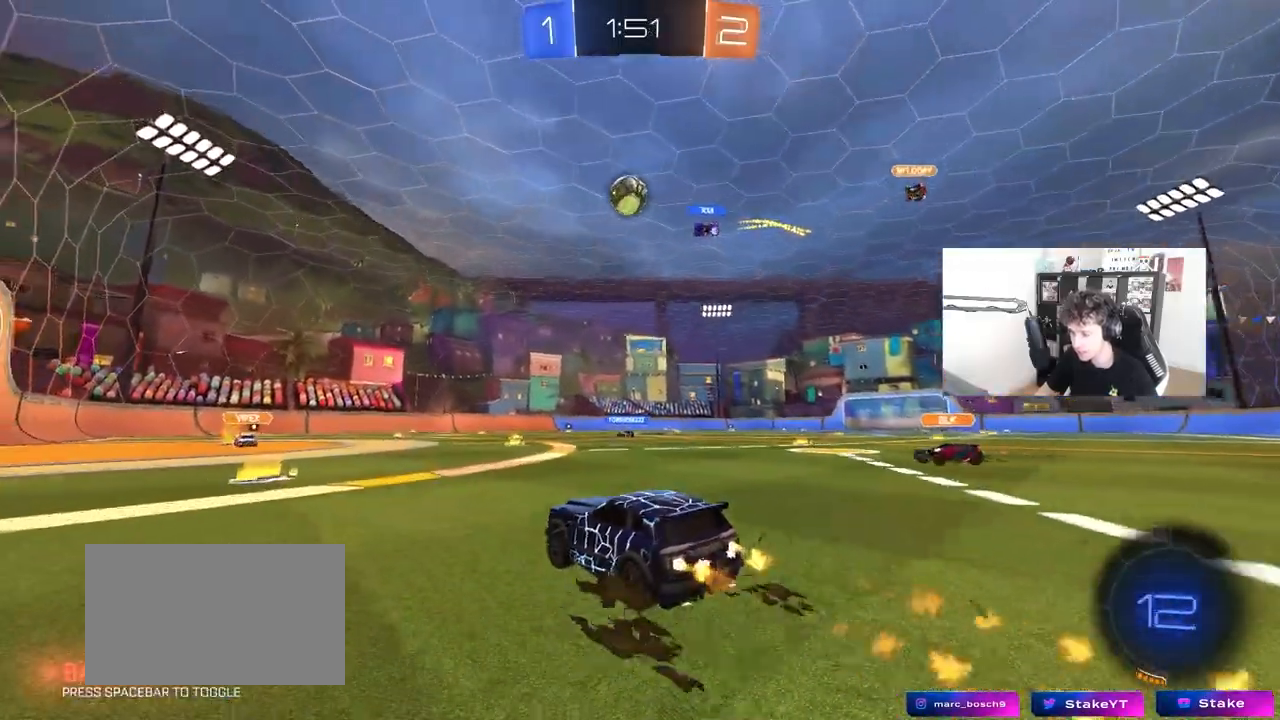
{"keys": ["d", "shift", "w"], "mouse": ["left", "right"], "mouse_move": "still", "events": [[83, "mouse_left", "up"], [133, "a", "up"], [233, "d", "down"], [233, "mouse_left", "down"], [283, "d", "up"], [317, "mouse_right", "down"], [367, "d", "down"], [367, "shift", "down"], [400, "mouse_right", "up"], [467, "mouse_right", "down"]]}